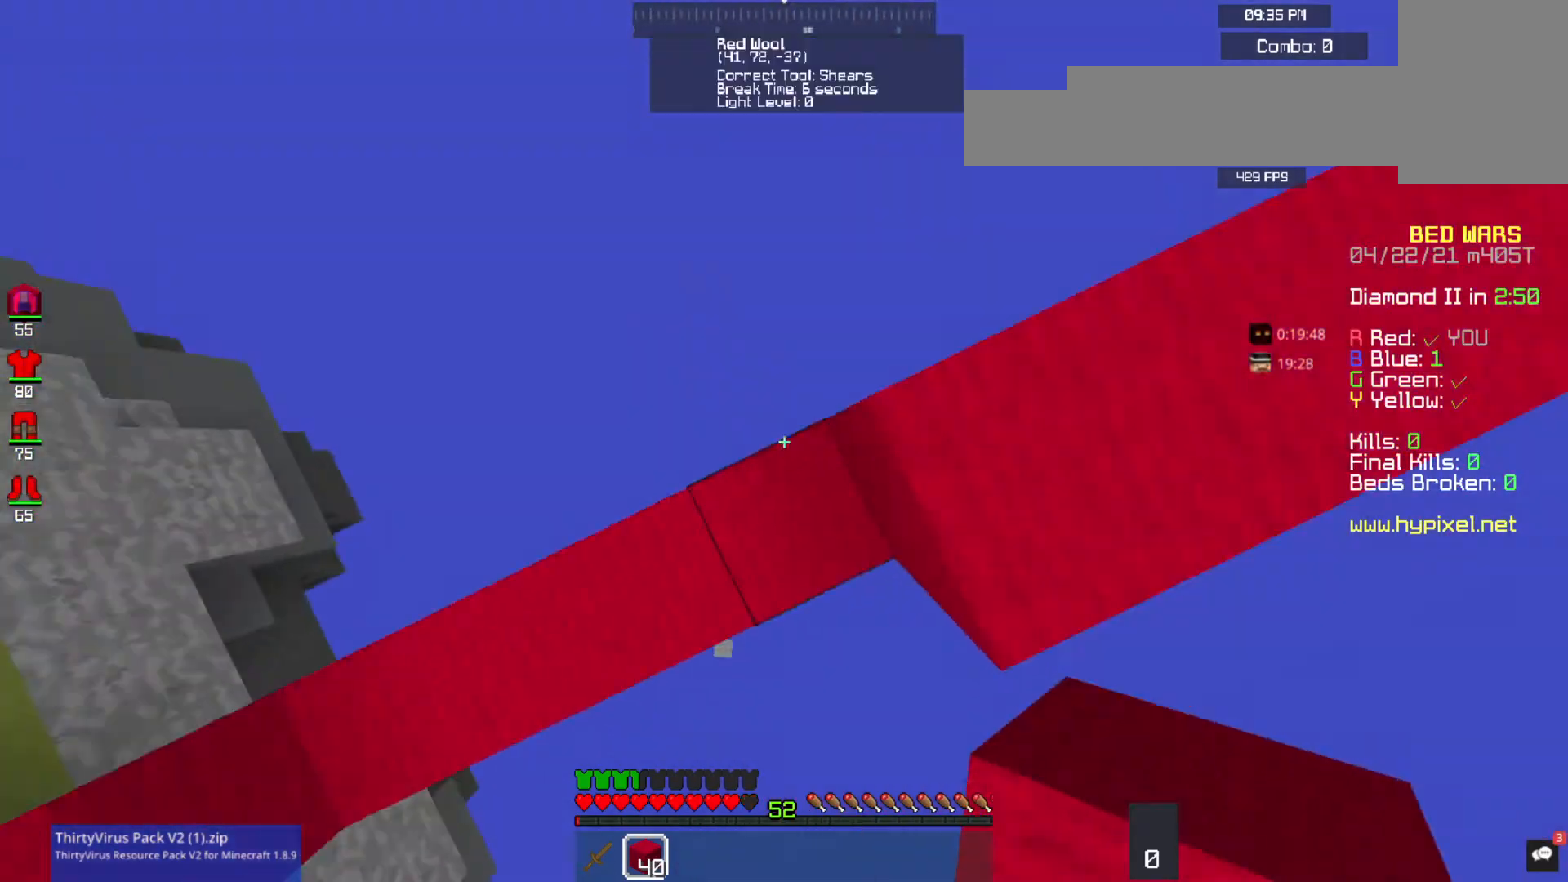
Gameplay with keyboard and mouse; each line is a JSON object with the keys and mouse buttons held at the frame after it. "events" lists presses ("down") and releases ("up") of "a", "d", "s", "space", "w", "mouse_left" and "mouse_right" between this image and that frame as [ms after this image, input, new state], when the widget could be followed in between. "mouse_left", "mouse_right" = the "left", "right" buttons of the "mouse" list. No other keys are recorded. Fast repeated clicks can show as one long hold. Mouse movement is not recorded.
{"keys": ["w"], "mouse": [], "events": [[33, "mouse_right", "up"], [100, "d", "up"], [100, "mouse_left", "up"], [133, "s", "up"], [233, "mouse_right", "down"], [233, "space", "up"], [400, "mouse_right", "up"], [467, "w", "down"]]}
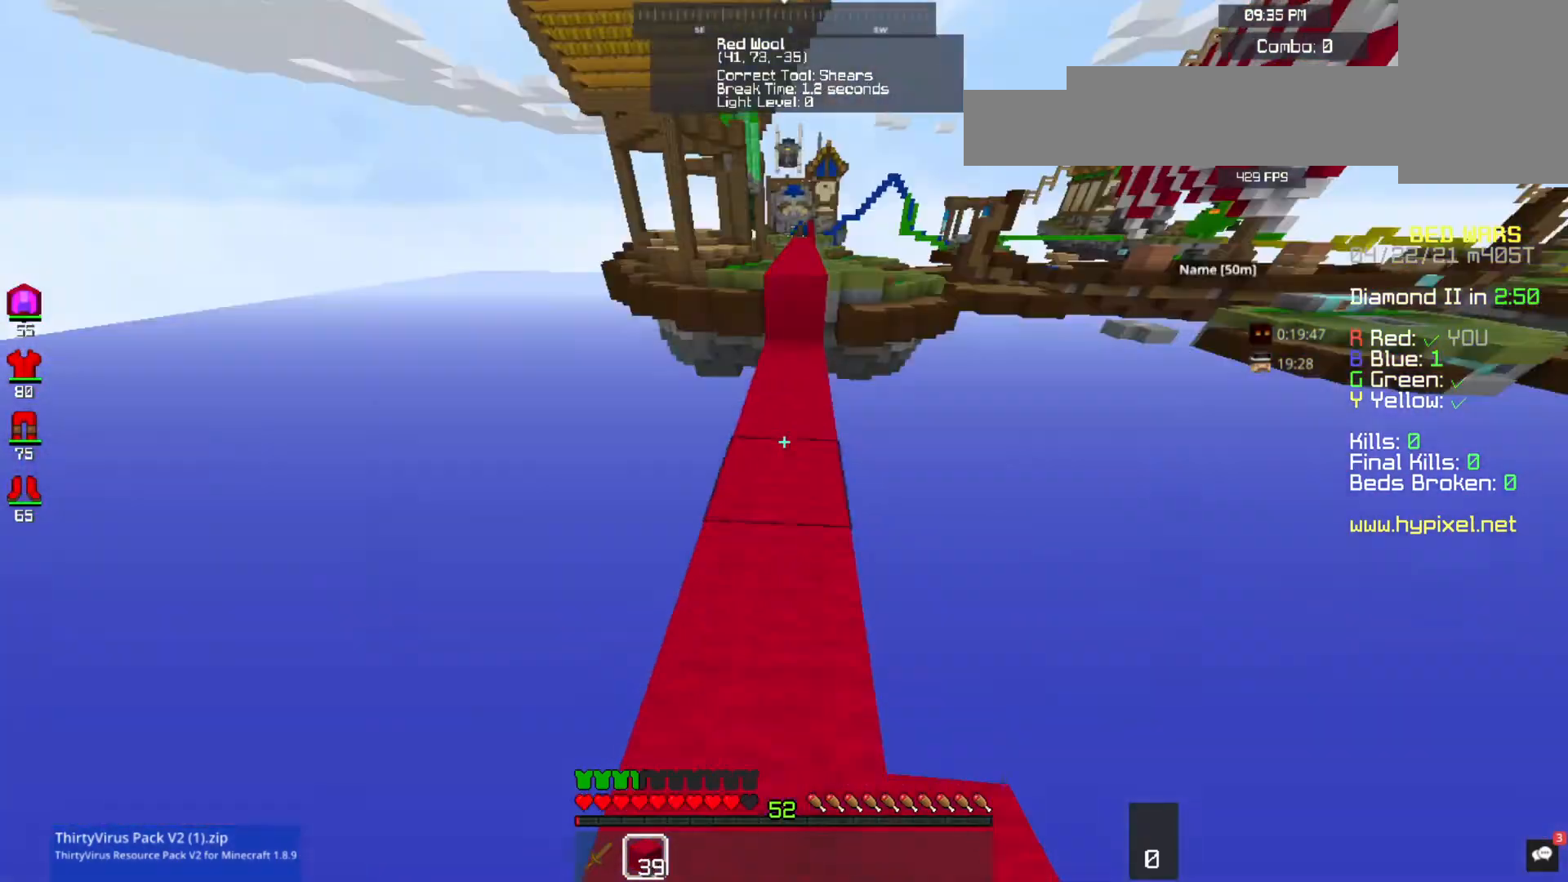
{"keys": ["w"], "mouse": [], "events": [[367, "mouse_left", "down"], [467, "mouse_left", "up"]]}
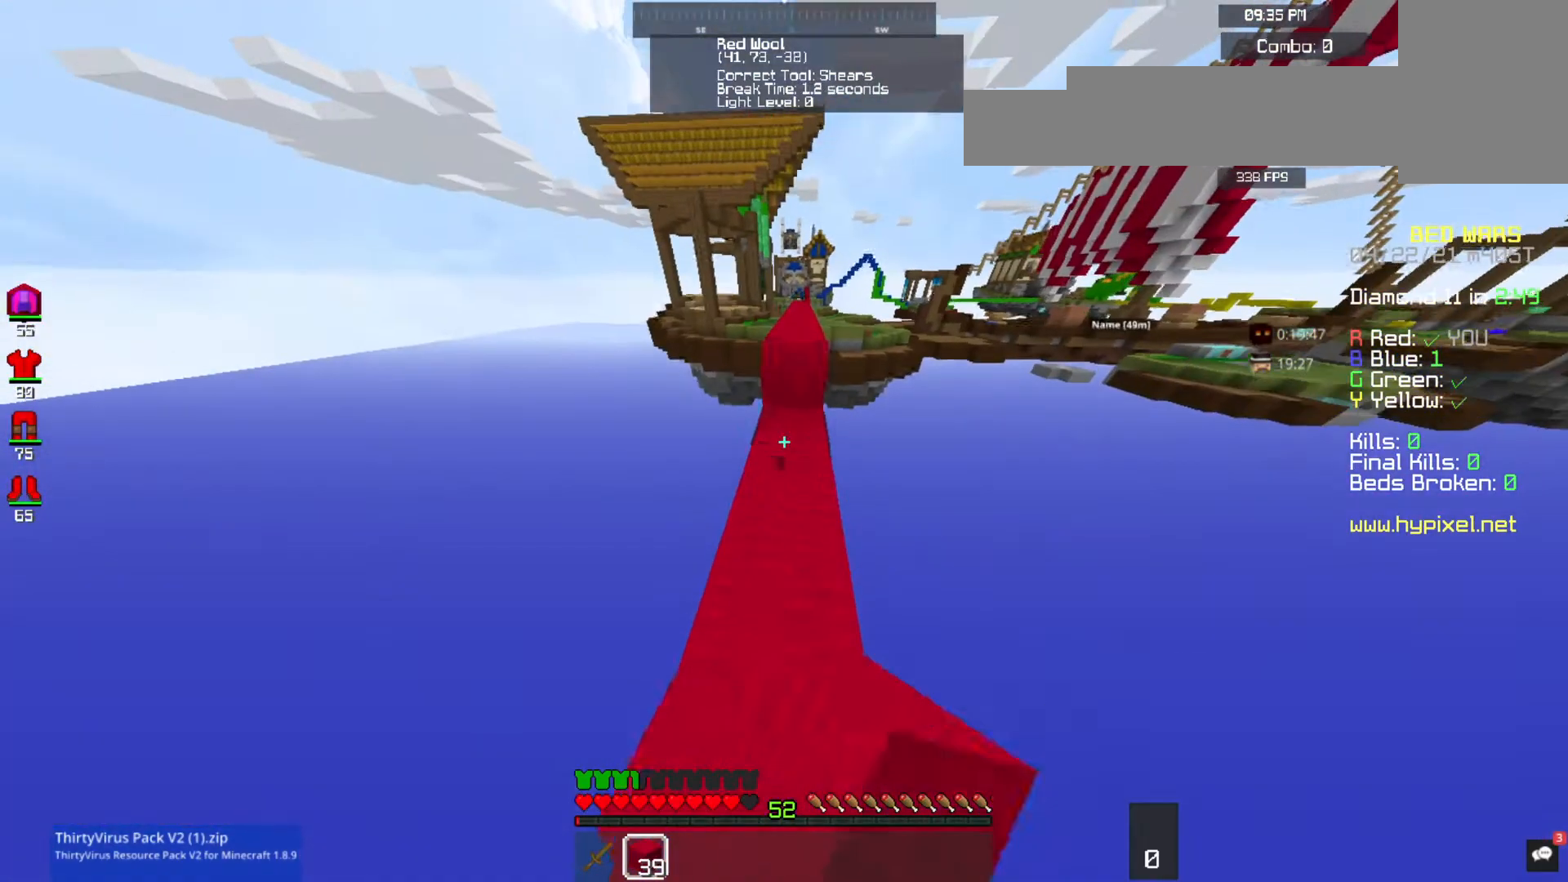
{"keys": ["space", "w"], "mouse": ["left"], "events": [[33, "mouse_left", "down"], [200, "space", "down"], [333, "mouse_left", "up"], [400, "mouse_left", "down"]]}
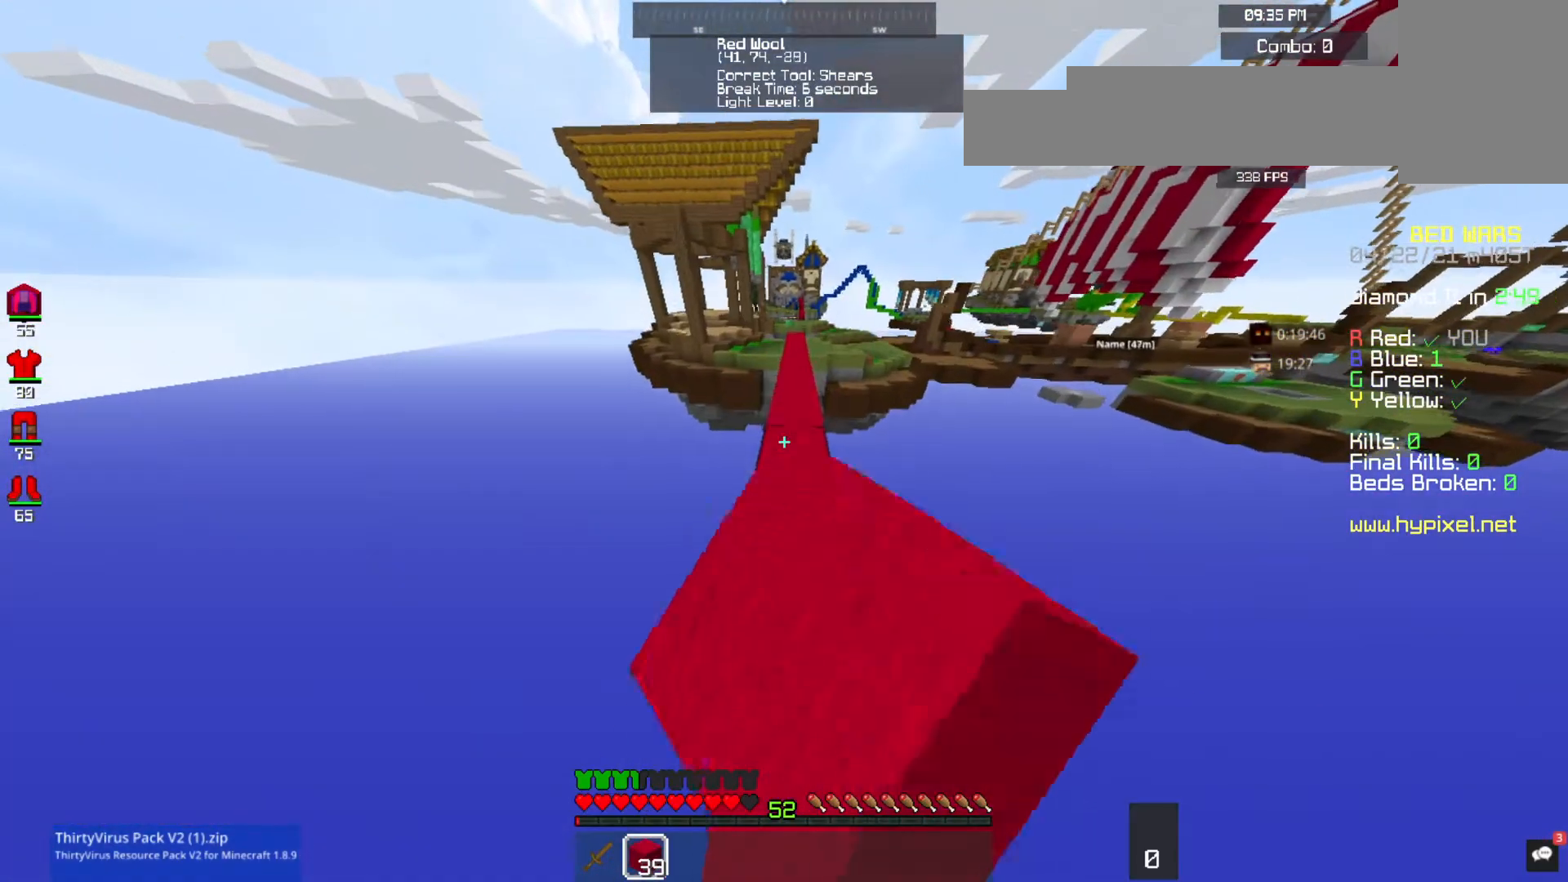
{"keys": ["space", "w"], "mouse": ["left"], "events": [[33, "mouse_left", "up"], [100, "mouse_left", "down"], [233, "mouse_left", "up"], [300, "mouse_left", "down"], [433, "mouse_left", "up"], [500, "mouse_left", "down"]]}
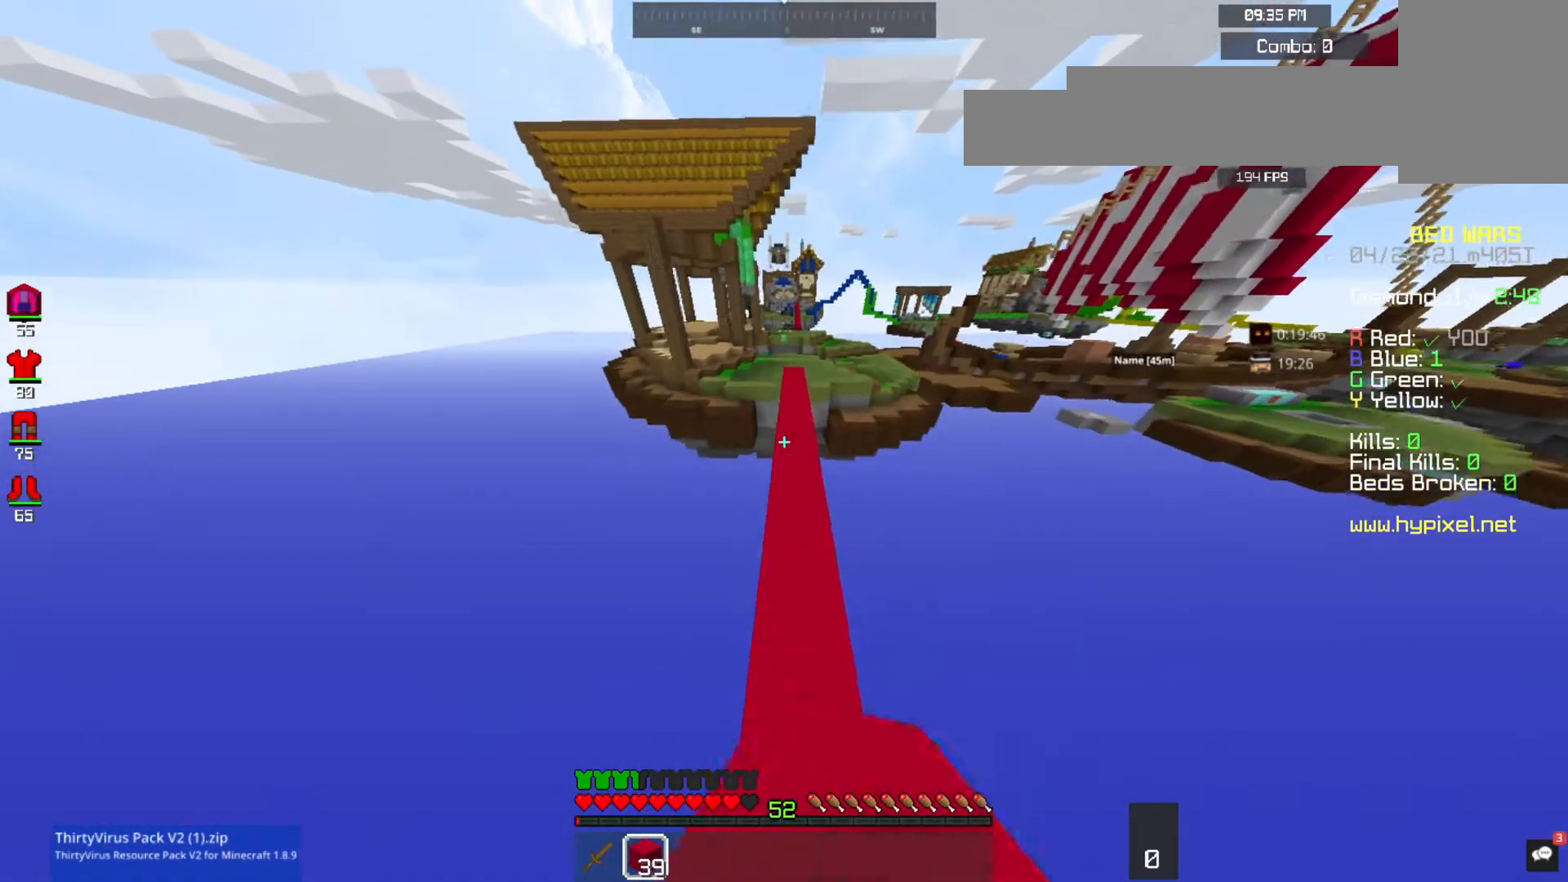
{"keys": ["space", "w"], "mouse": []}
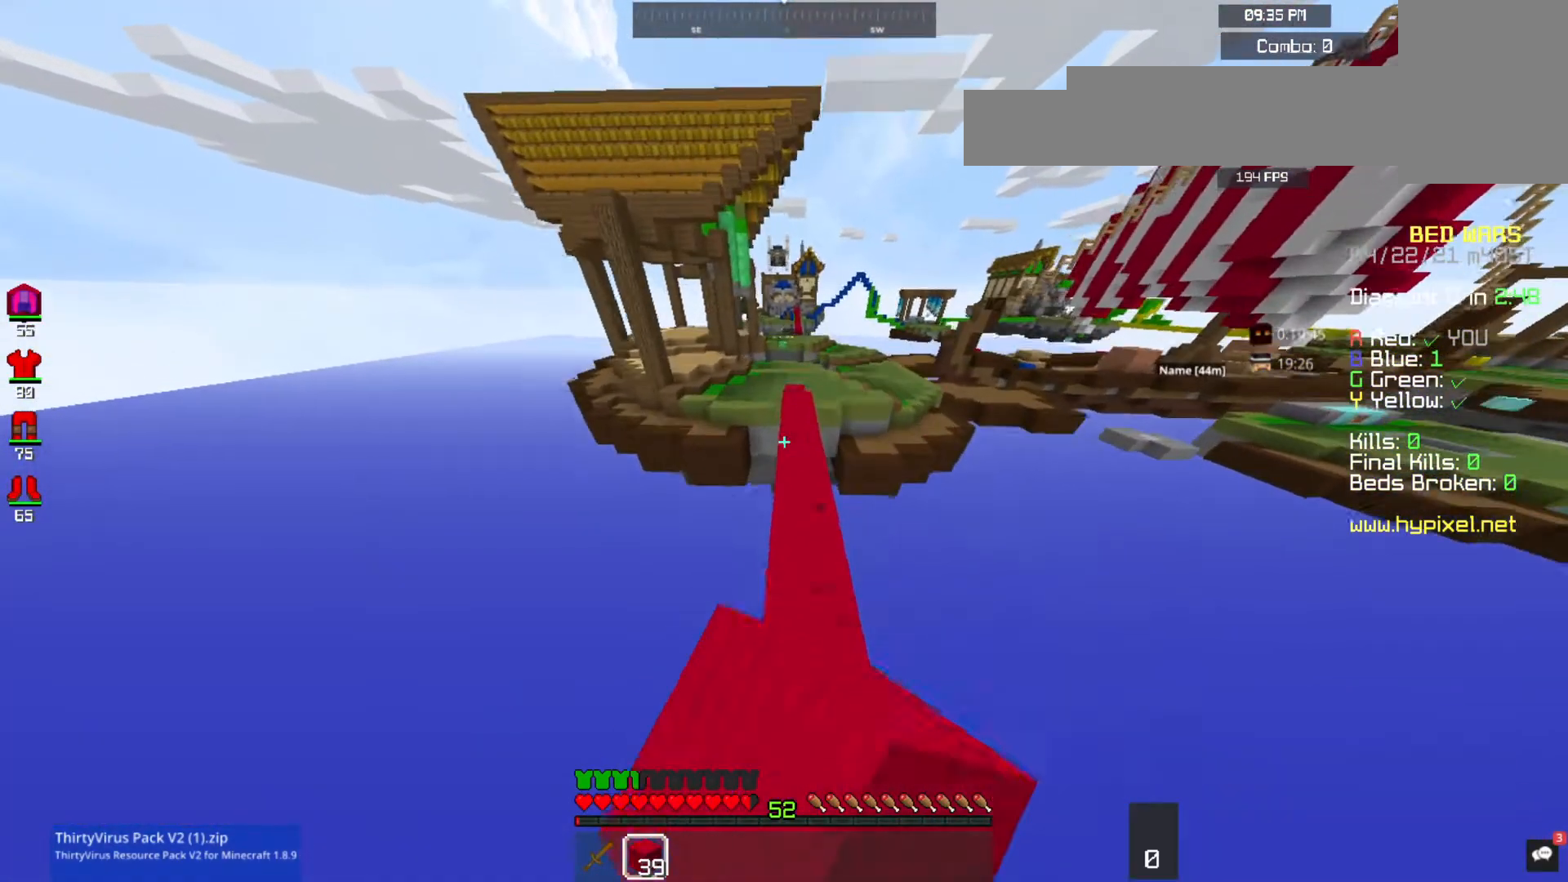
{"keys": ["space", "w"], "mouse": ["left"], "events": [[67, "mouse_left", "down"], [167, "mouse_left", "up"], [267, "mouse_left", "down"], [400, "mouse_left", "up"], [467, "mouse_left", "down"]]}
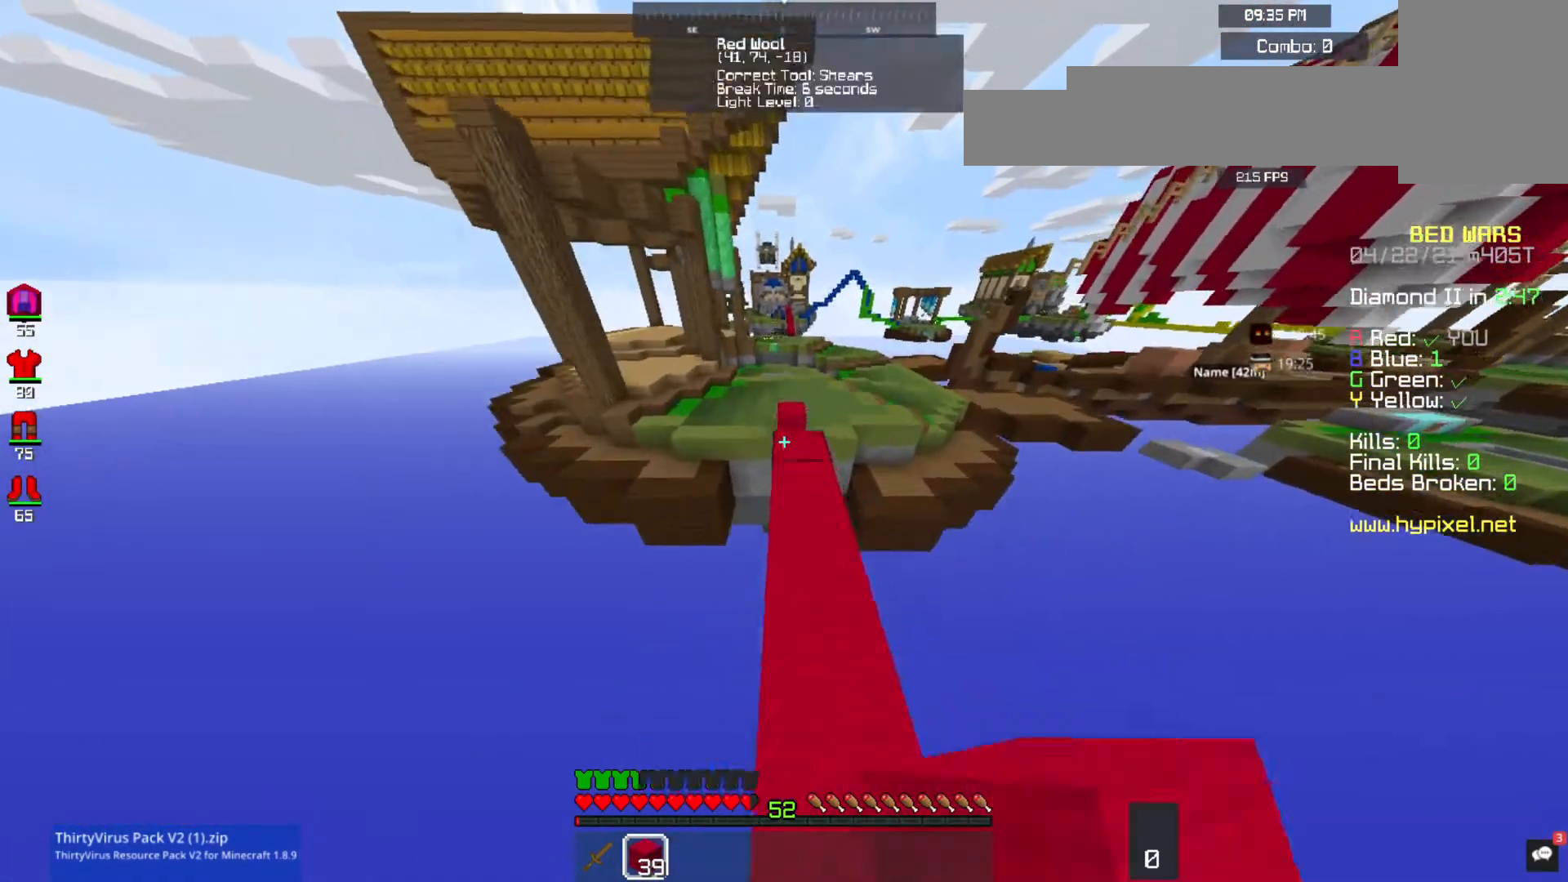
{"keys": ["d"], "mouse": [], "events": [[67, "mouse_left", "up"], [233, "space", "up"], [400, "d", "down"], [467, "w", "up"]]}
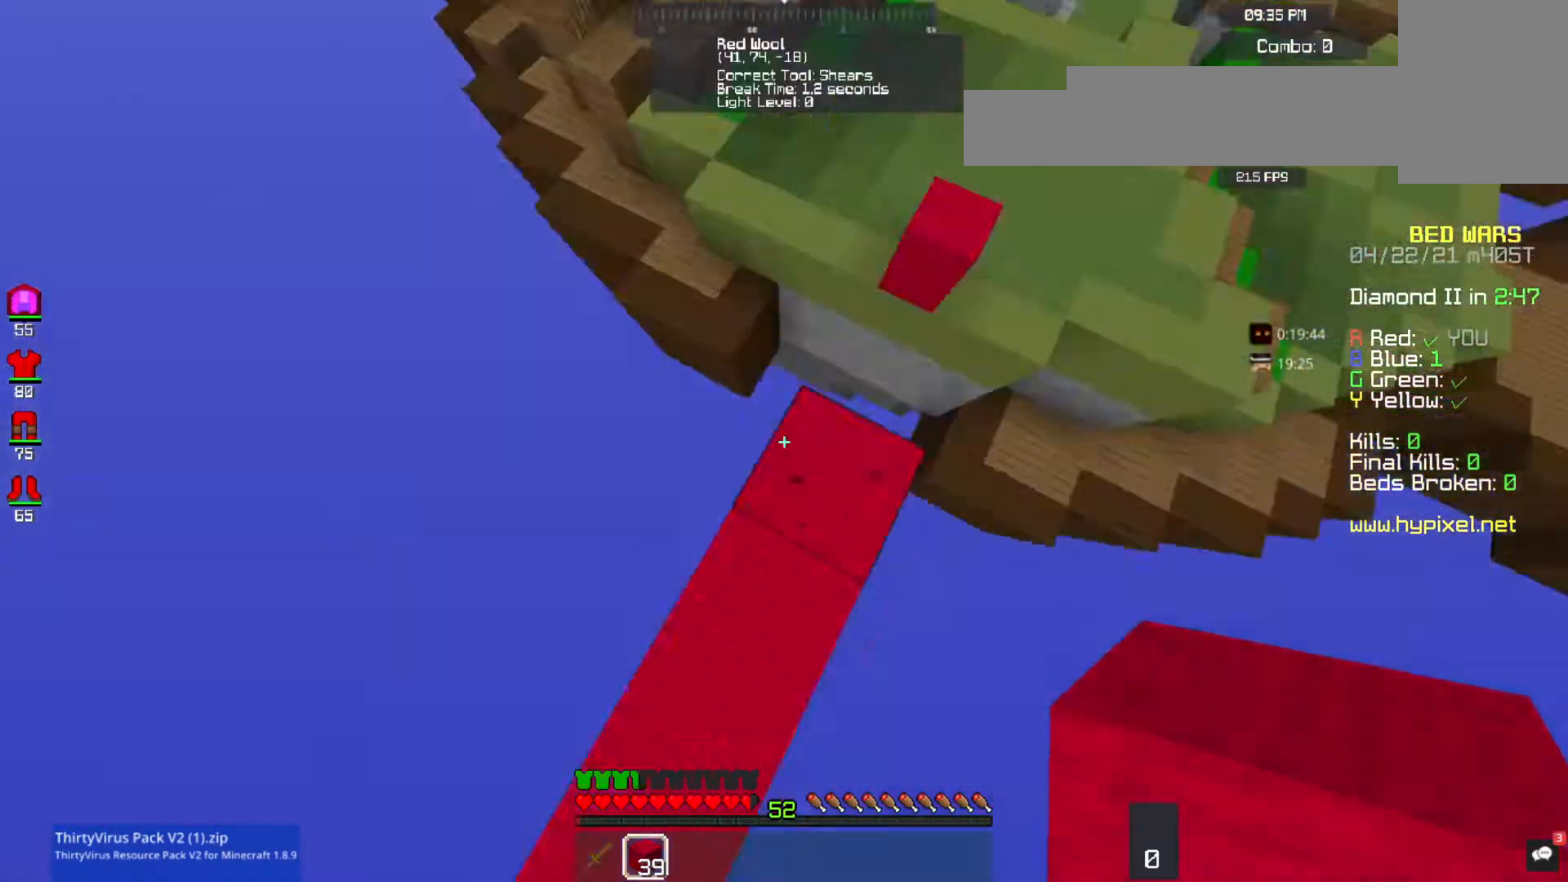
{"keys": ["d", "s"], "mouse": [], "events": [[33, "s", "down"]]}
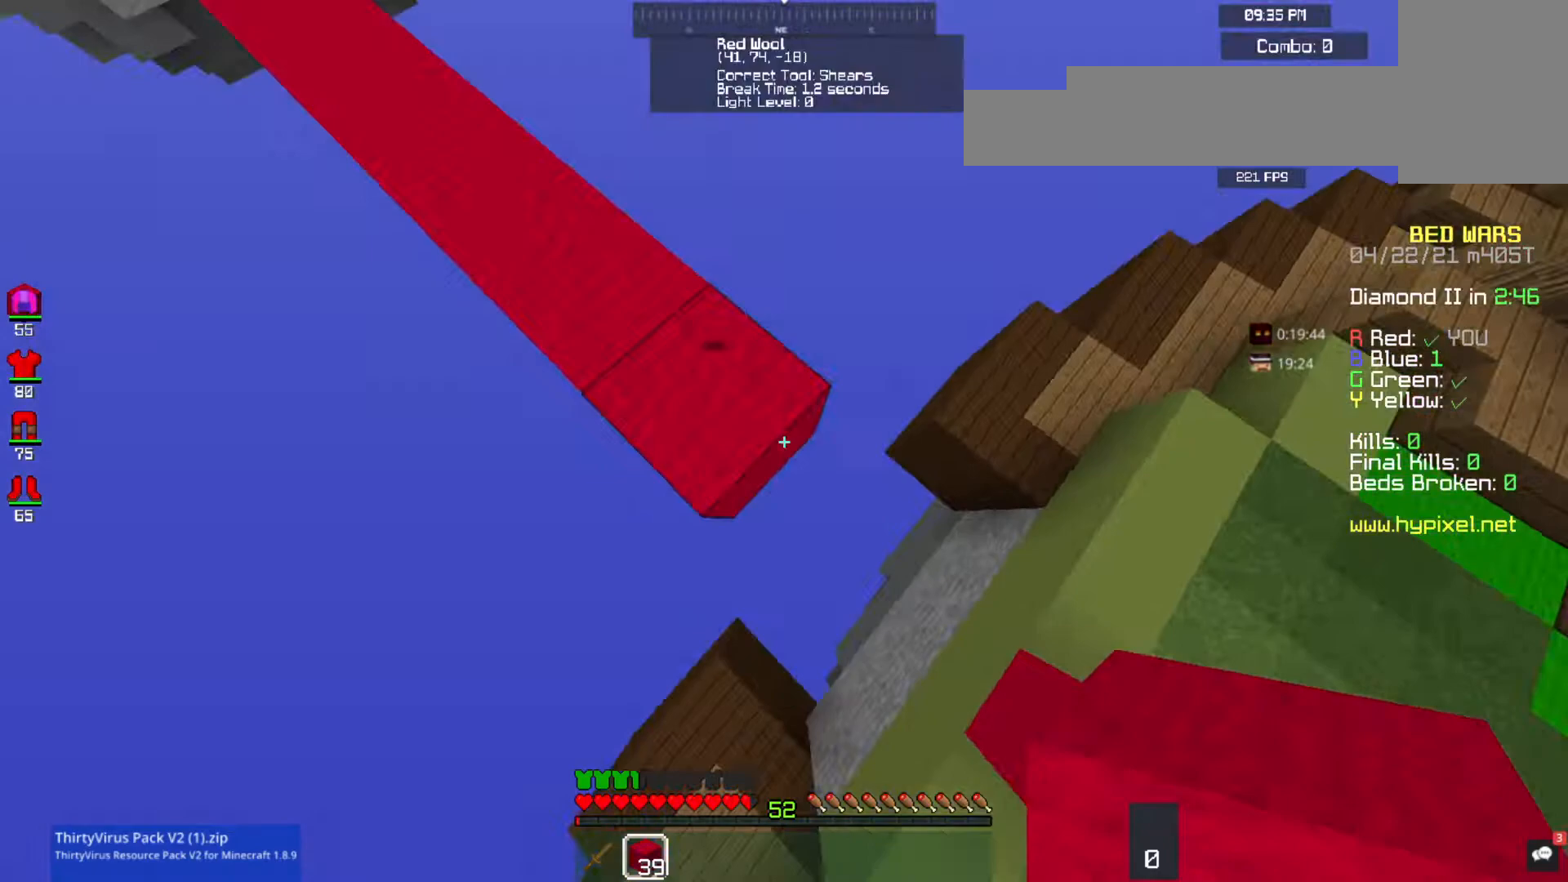
{"keys": ["d", "s"], "mouse": []}
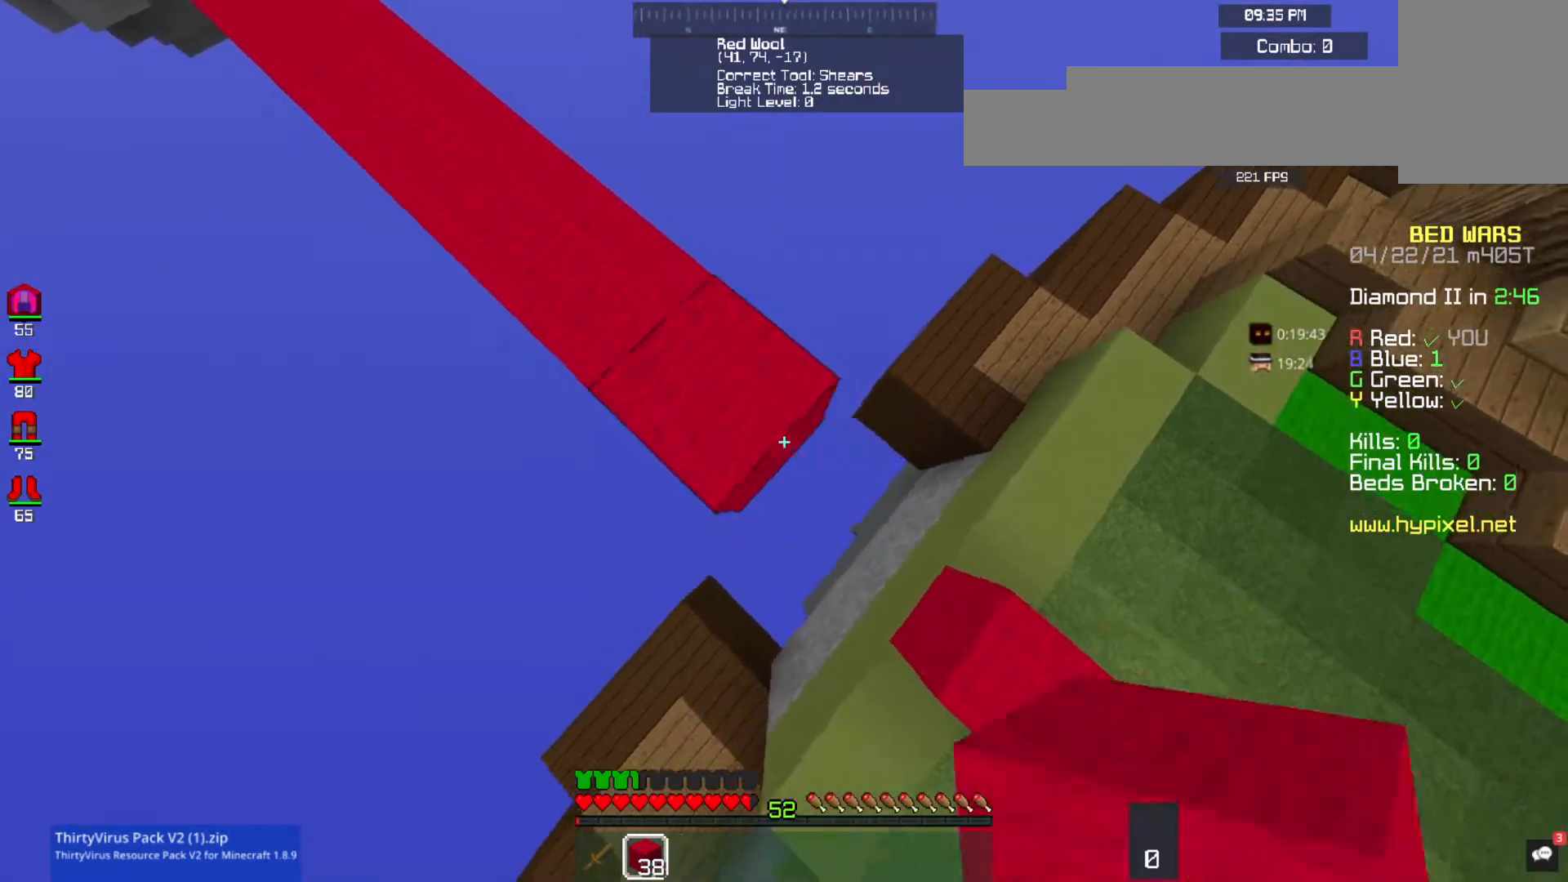
{"keys": ["d", "s"], "mouse": ["right"], "events": [[67, "mouse_right", "down"], [233, "mouse_right", "up"], [467, "mouse_right", "down"]]}
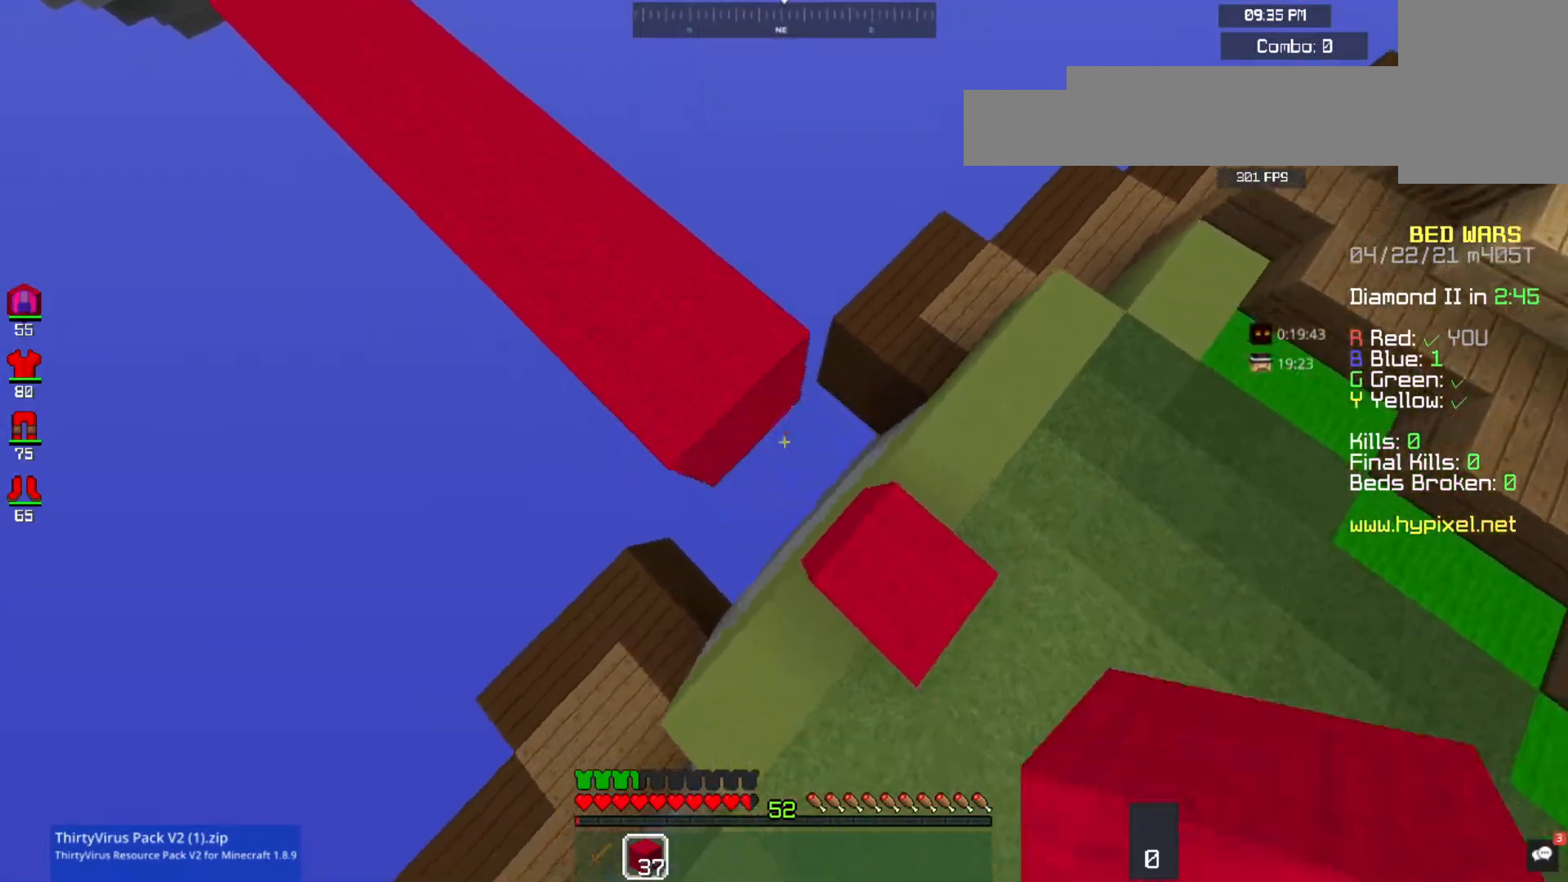
{"keys": ["d"], "mouse": [], "events": [[100, "mouse_right", "up"], [300, "mouse_right", "down"], [467, "mouse_right", "up"], [500, "s", "up"]]}
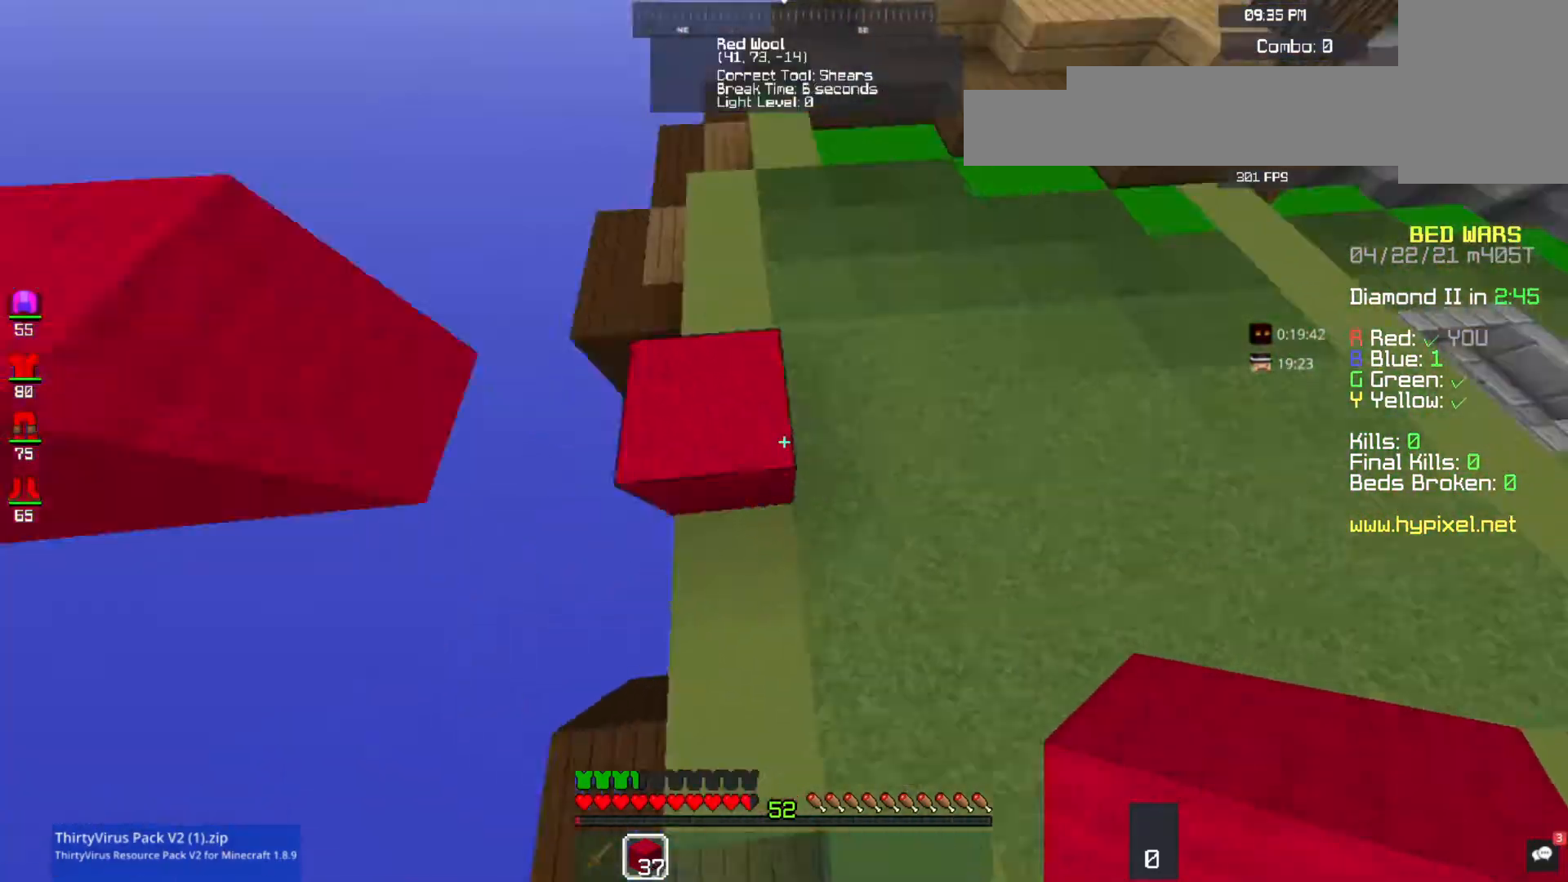
{"keys": [], "mouse": ["right"], "events": [[100, "d", "up"], [167, "w", "down"], [367, "w", "up"], [500, "mouse_right", "down"]]}
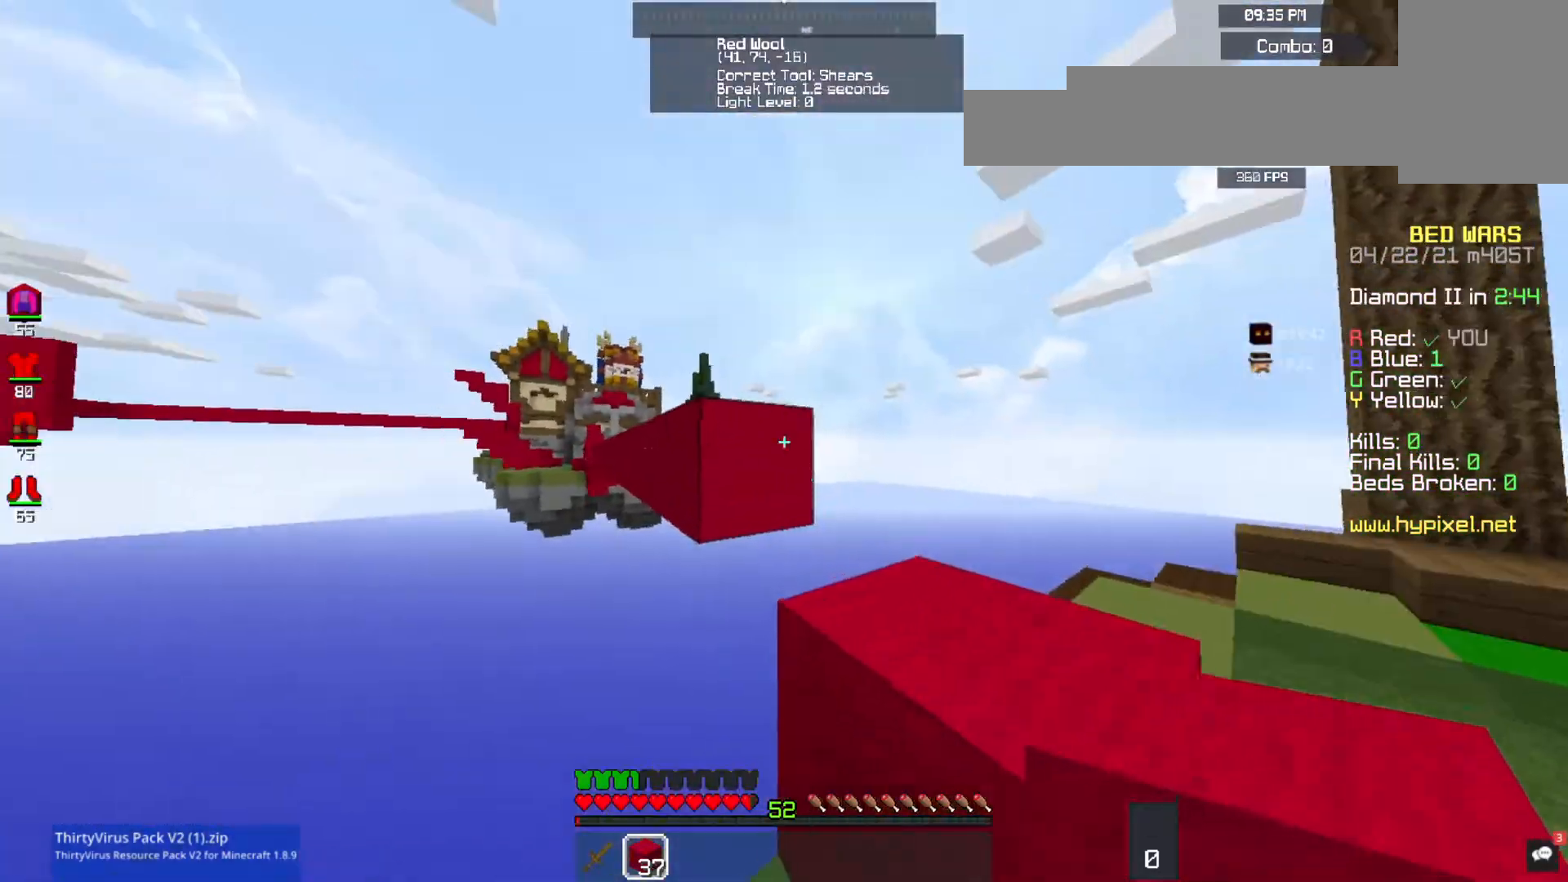
{"keys": ["w"], "mouse": [], "events": [[100, "w", "down"], [167, "mouse_right", "up"]]}
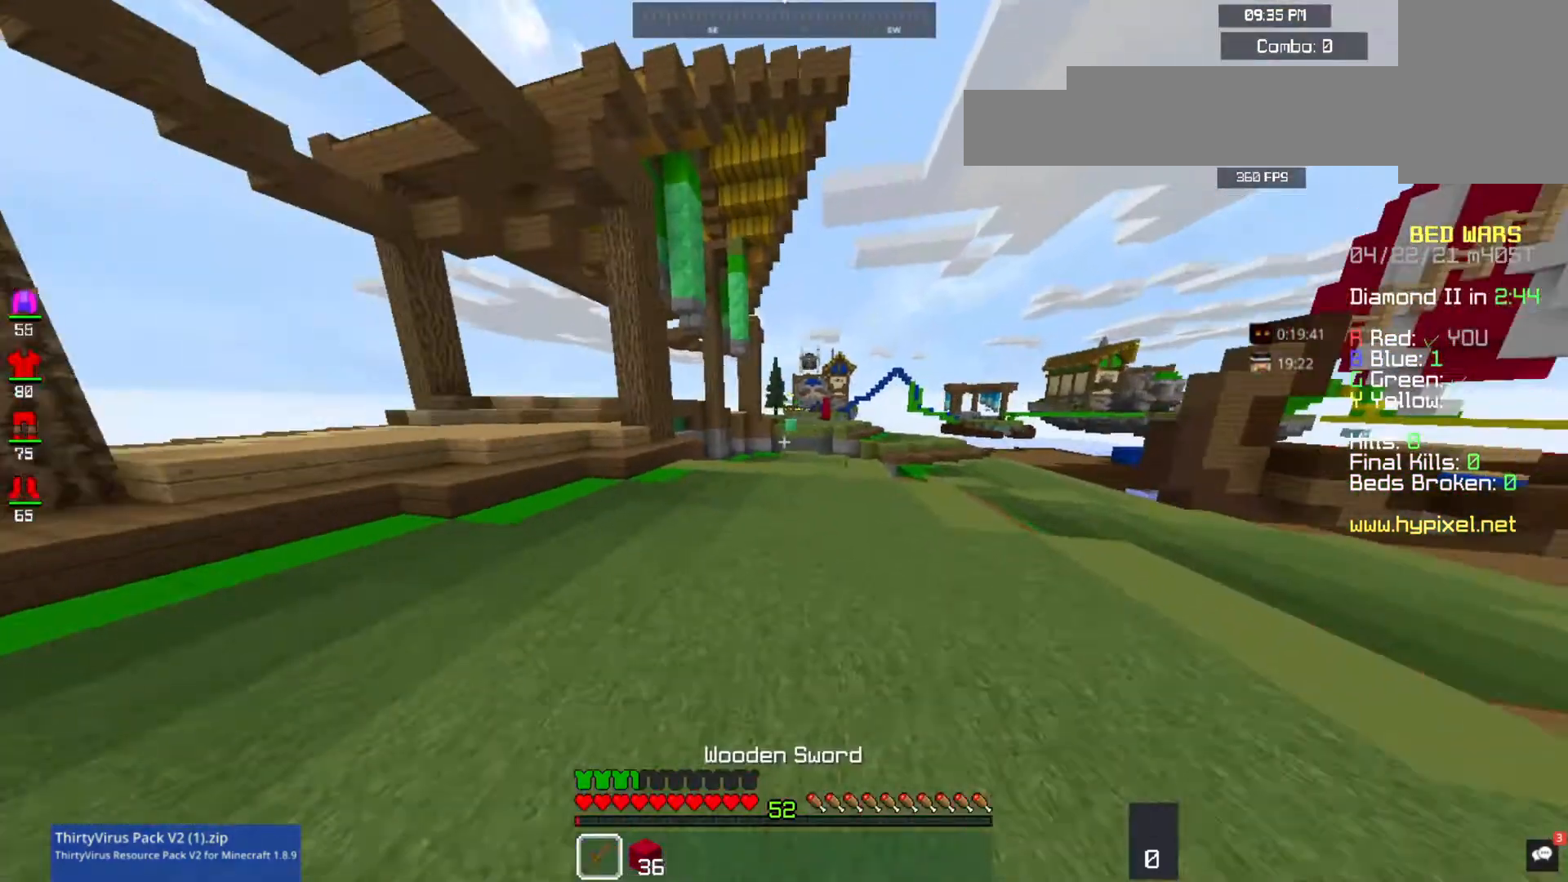
{"keys": ["w"], "mouse": [], "events": []}
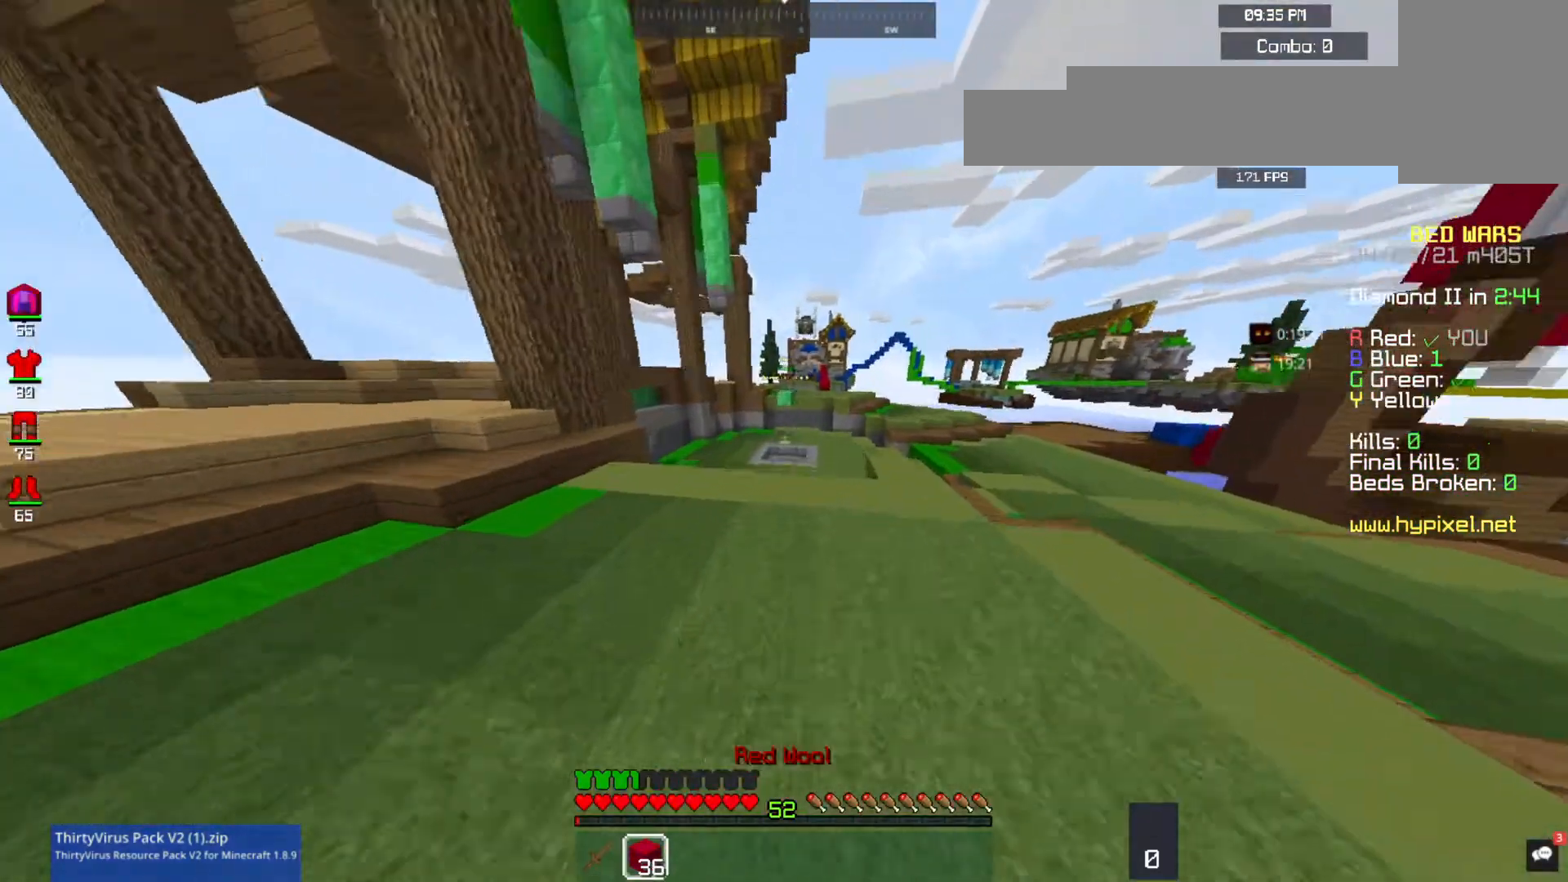
{"keys": ["space", "w"], "mouse": [], "events": [[500, "space", "down"]]}
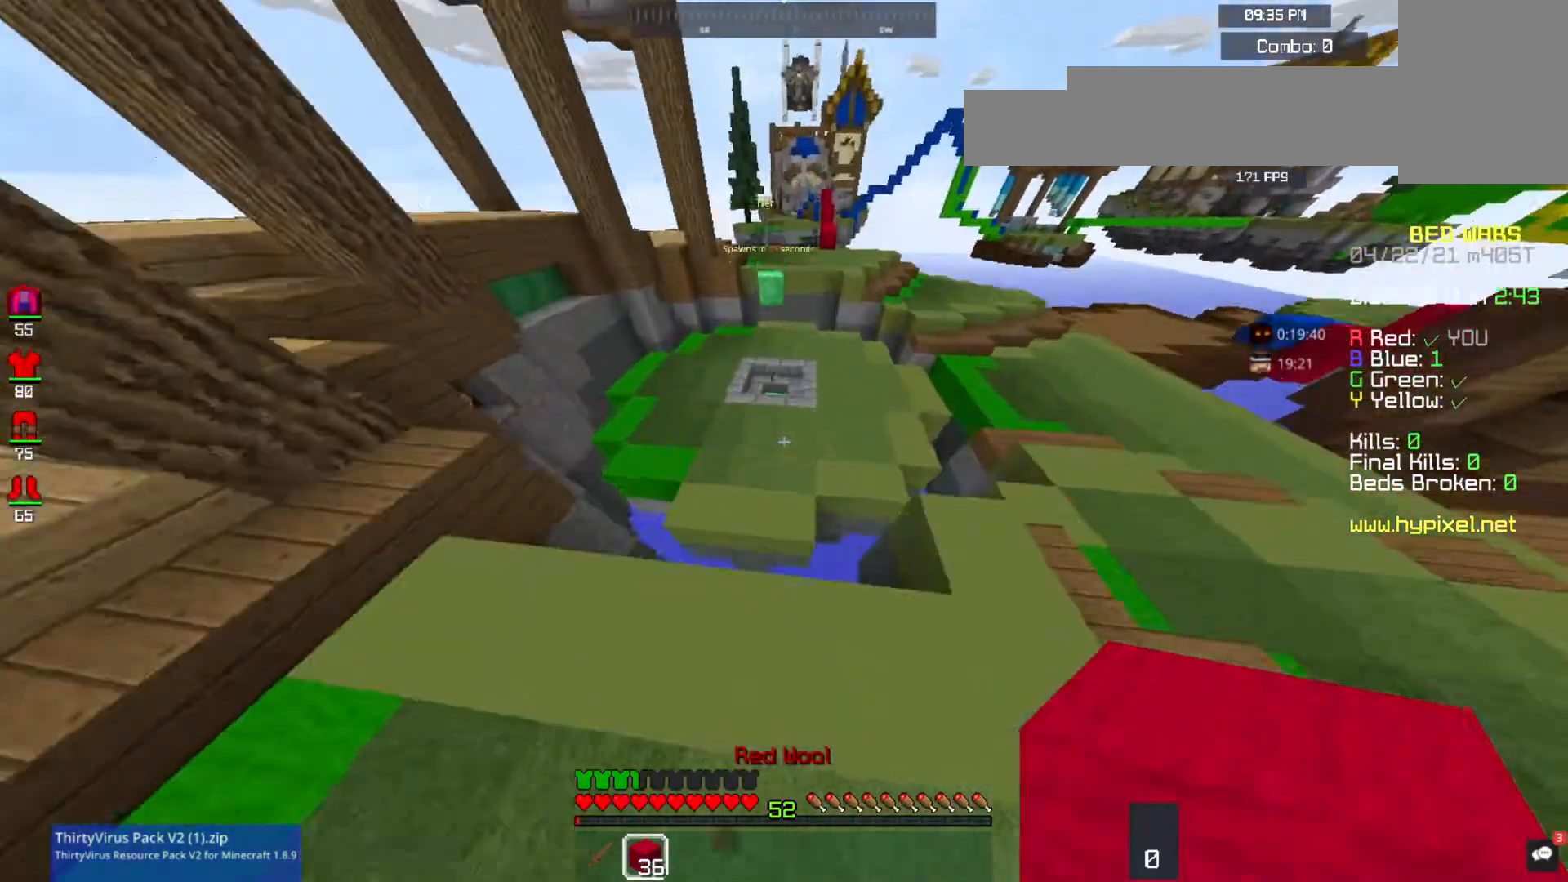
{"keys": ["w"], "mouse": ["right"], "events": [[200, "space", "up"], [467, "mouse_right", "down"]]}